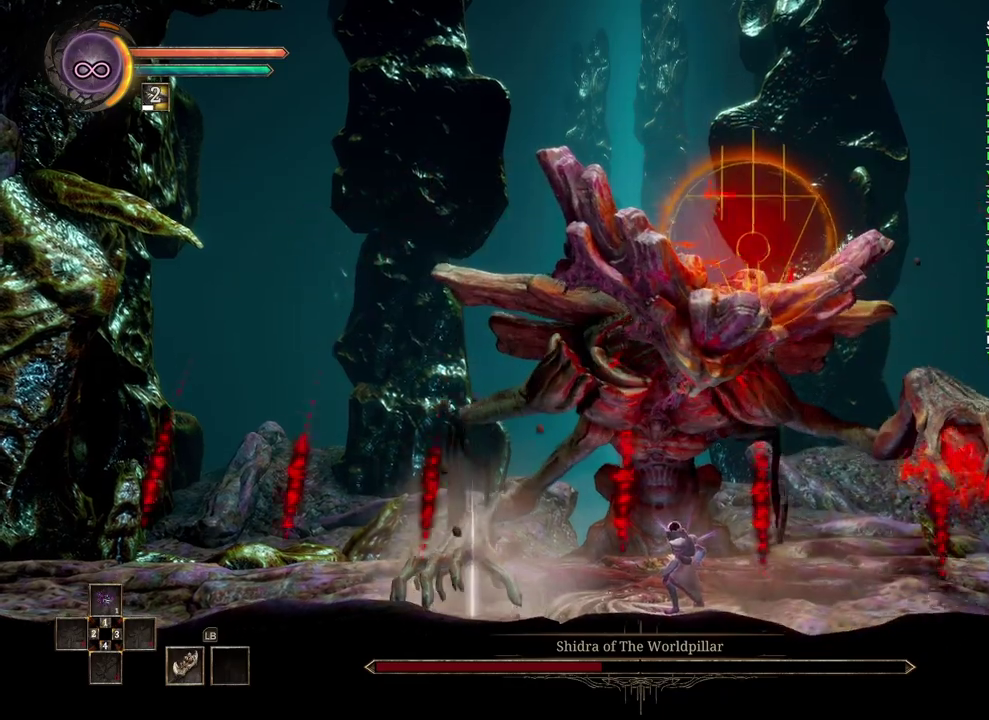
Gameplay with a controller (Xbox layout); each line is a JSON object with the inputs held at the frame after it. "events" lists button and stick changes between this image and that frame as [ms after this image, input, new state], when the widget could be followed in between.
{"buttons": [], "left_stick": "left", "right_stick": "center", "events": [[200, "left_stick", "left"]]}
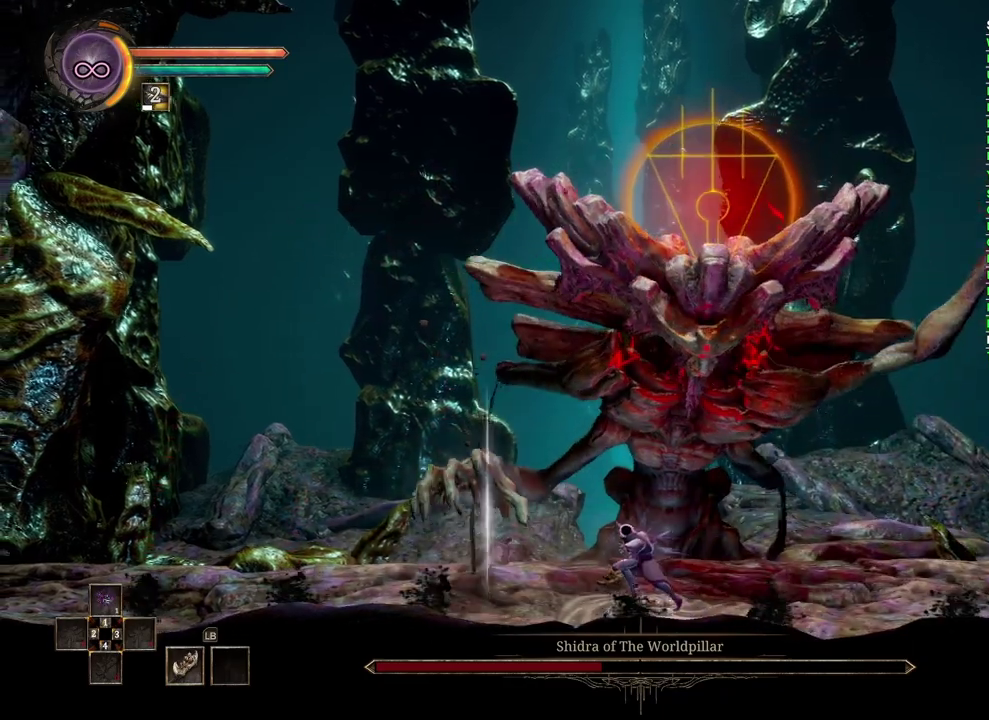
{"buttons": ["R2"], "left_stick": "left", "right_stick": "center", "events": [[450, "R2", "down"]]}
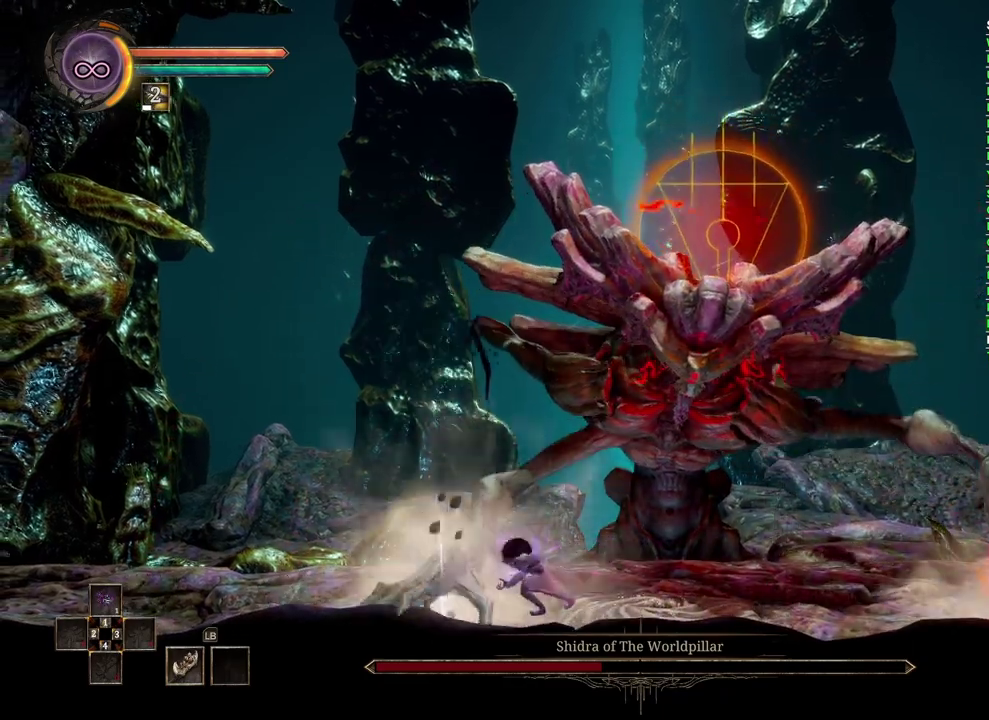
{"buttons": [], "left_stick": "right", "right_stick": "center", "events": [[150, "left_stick", "center"], [300, "R2", "up"], [367, "left_stick", "right"]]}
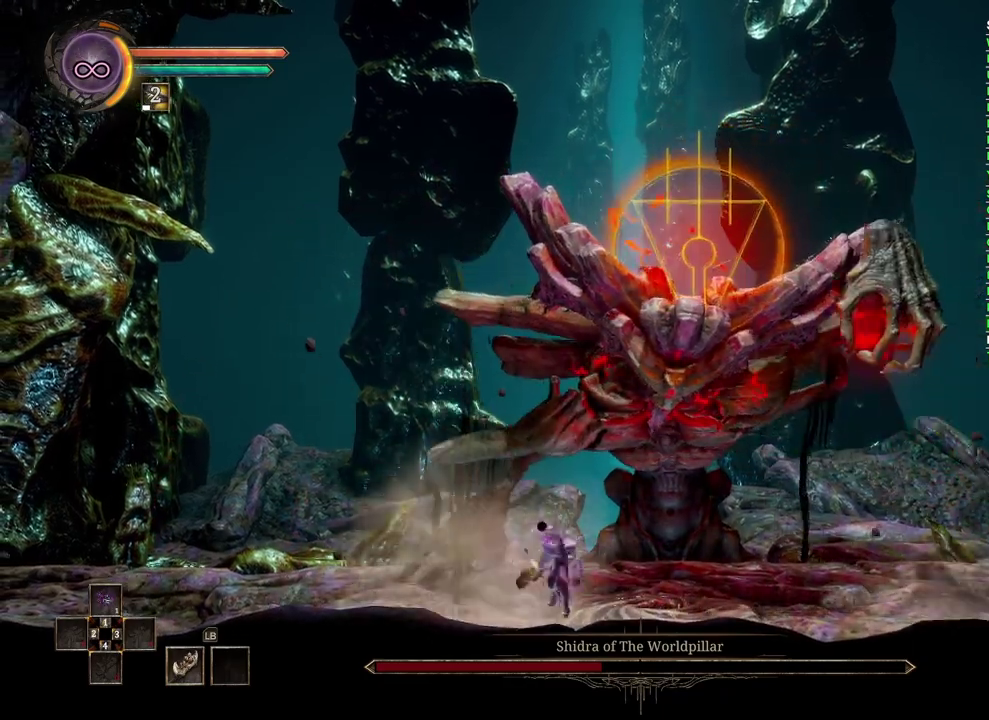
{"buttons": [], "left_stick": "right", "right_stick": "center", "events": []}
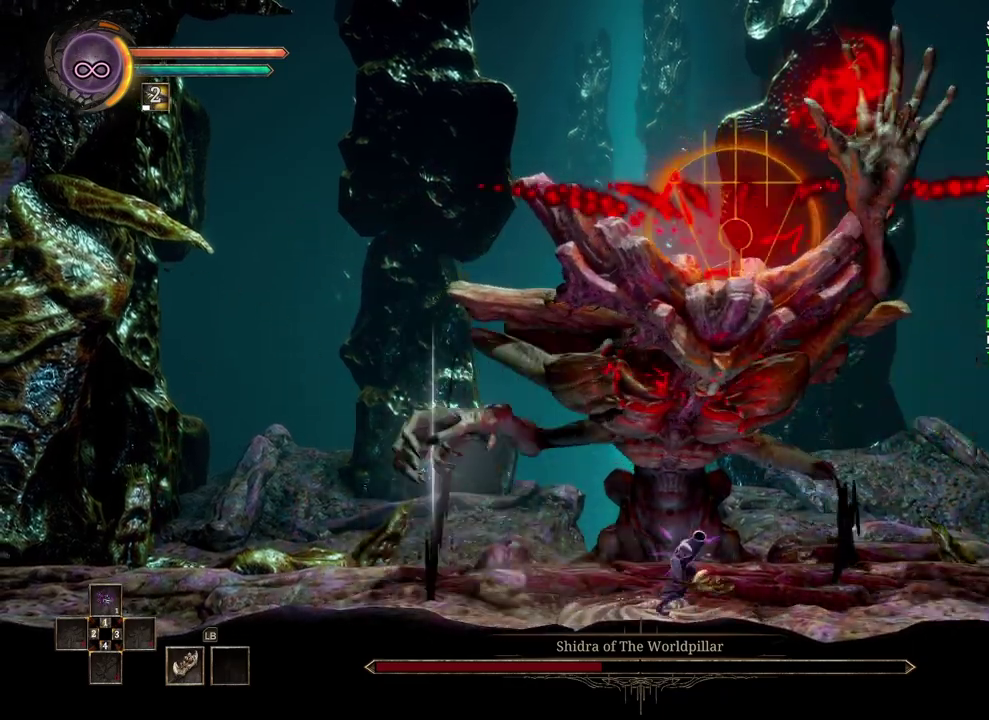
{"buttons": [], "left_stick": "center", "right_stick": "center", "events": [[17, "left_stick", "center"], [383, "left_stick", "right"], [450, "left_stick", "center"]]}
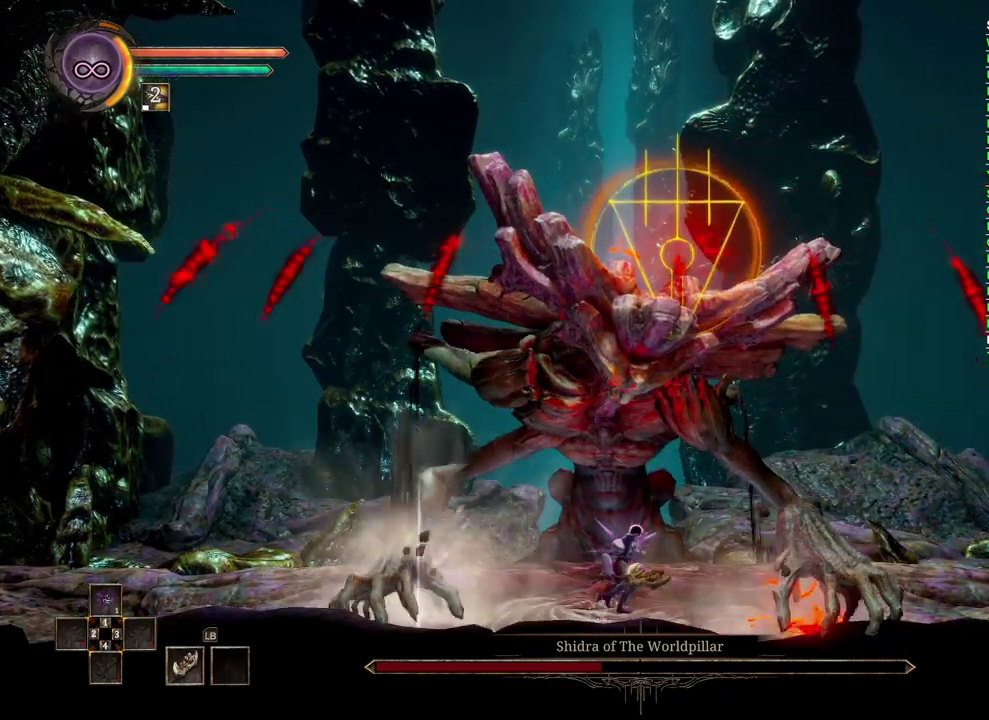
{"buttons": [], "left_stick": "center", "right_stick": "center", "events": [[233, "left_stick", "left"], [350, "left_stick", "center"]]}
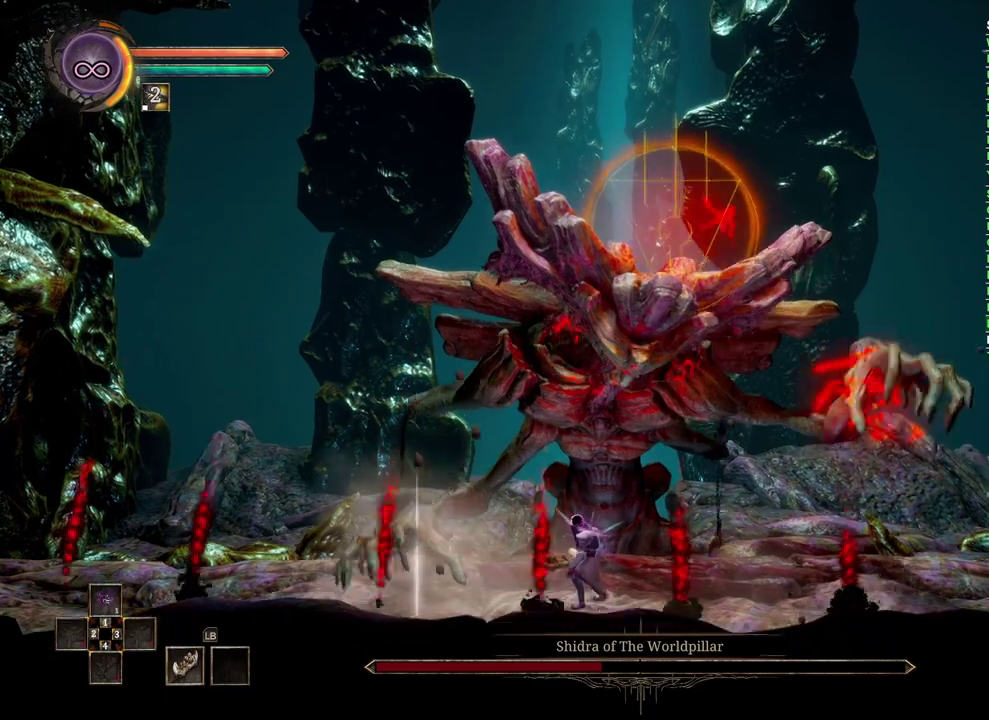
{"buttons": [], "left_stick": "right", "right_stick": "center", "events": [[417, "left_stick", "right"]]}
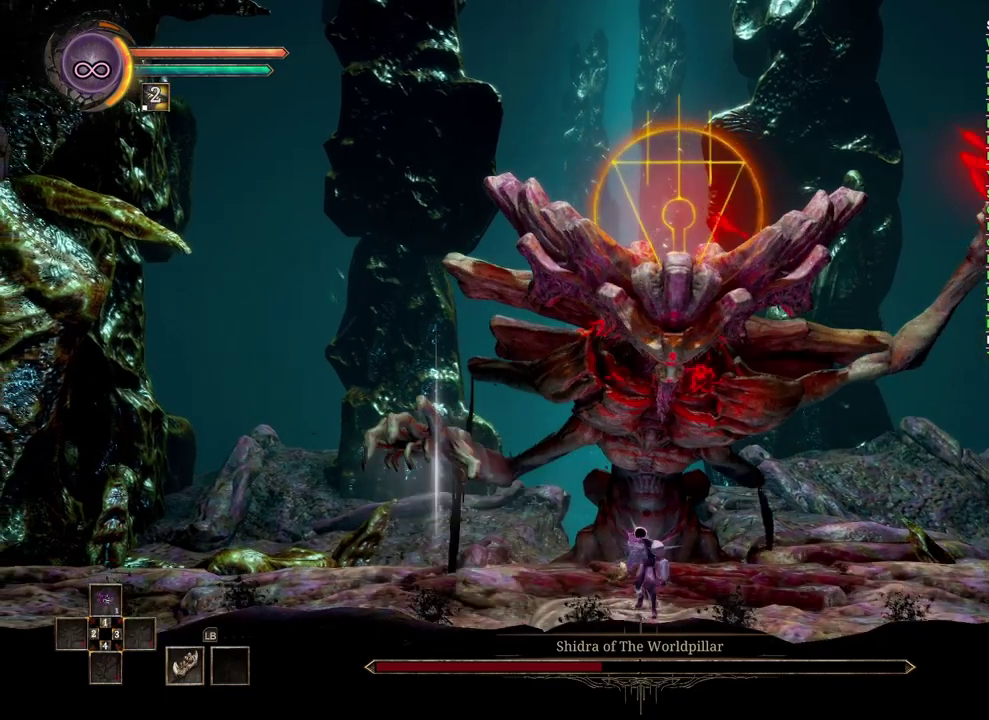
{"buttons": [], "left_stick": "center", "right_stick": "center", "events": [[67, "left_stick", "center"], [383, "left_stick", "left"], [483, "left_stick", "center"]]}
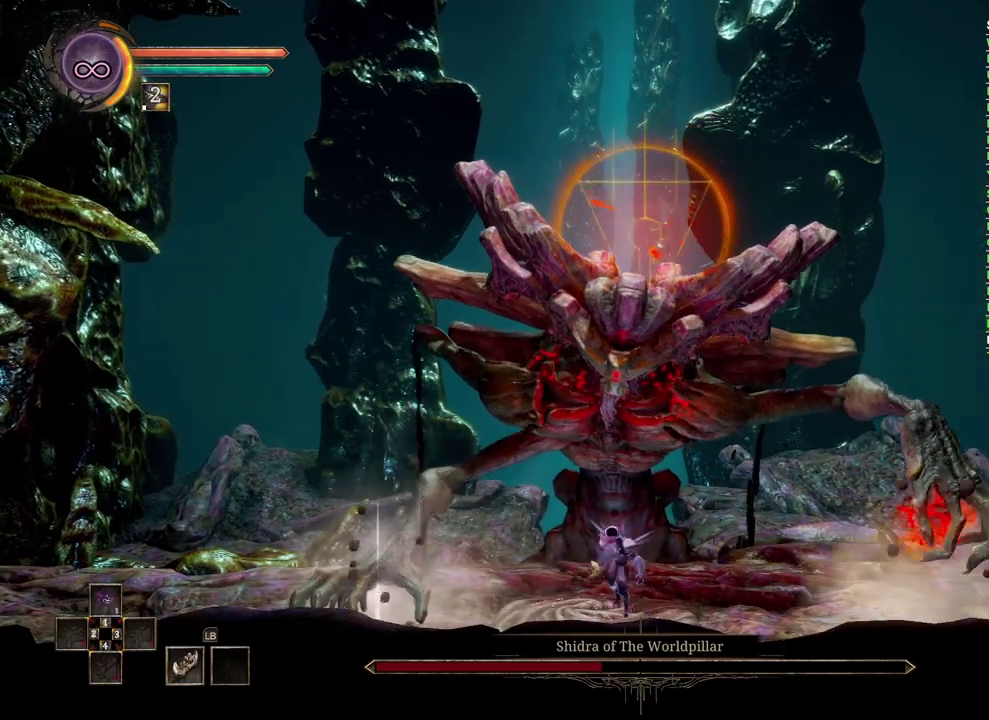
{"buttons": [], "left_stick": "right", "right_stick": "center", "events": [[450, "left_stick", "right"]]}
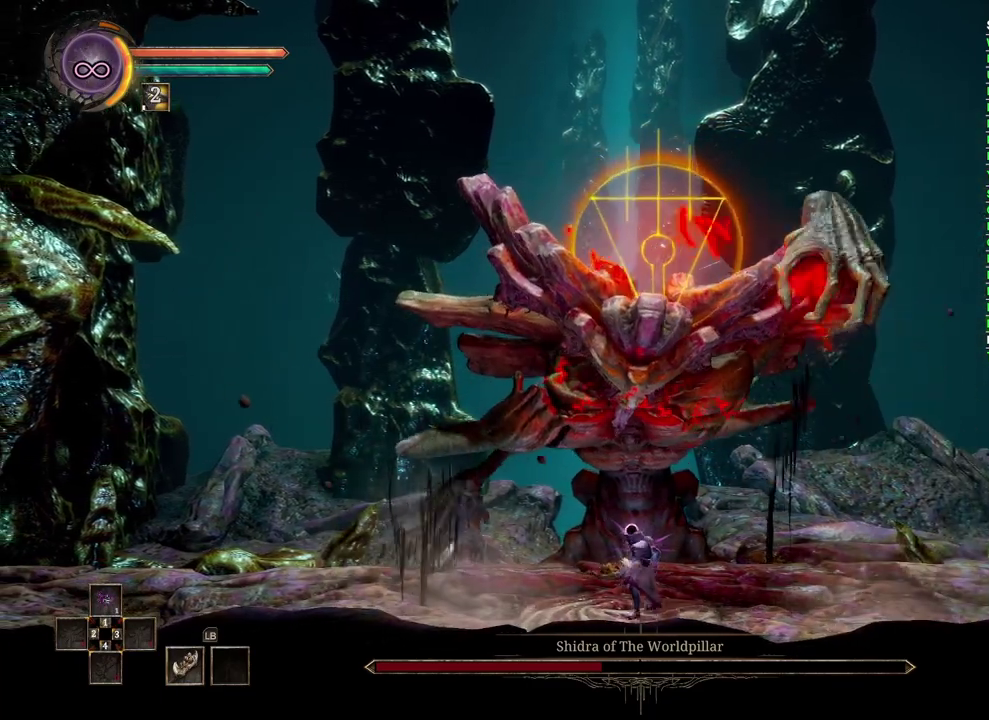
{"buttons": [], "left_stick": "center", "right_stick": "center", "events": [[100, "left_stick", "center"], [350, "left_stick", "left"], [450, "left_stick", "center"]]}
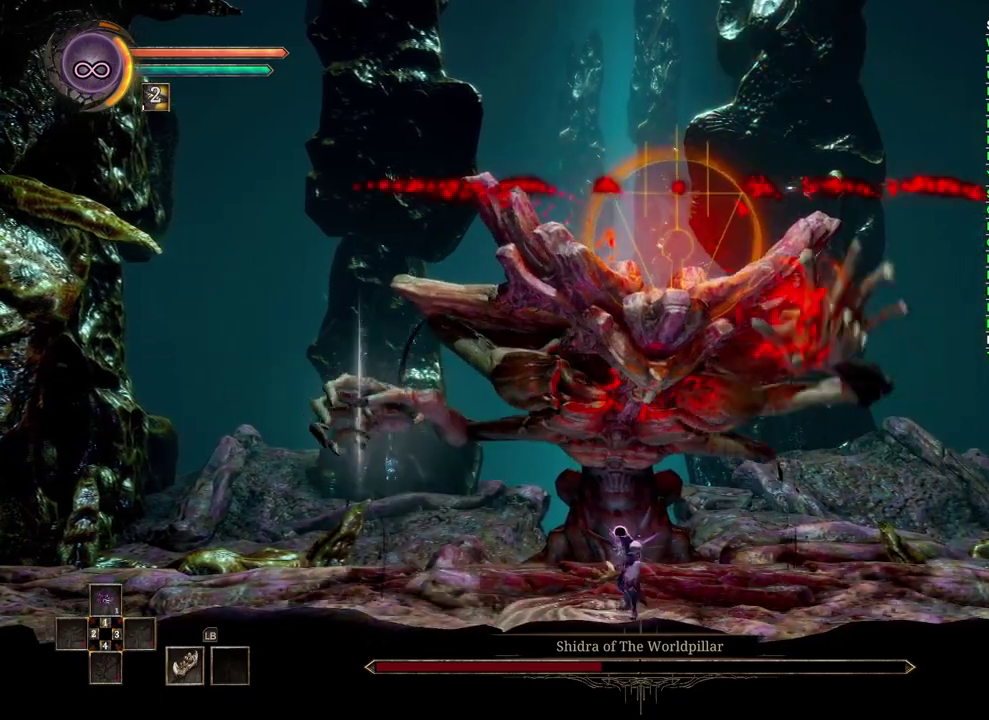
{"buttons": [], "left_stick": "center", "right_stick": "center", "events": []}
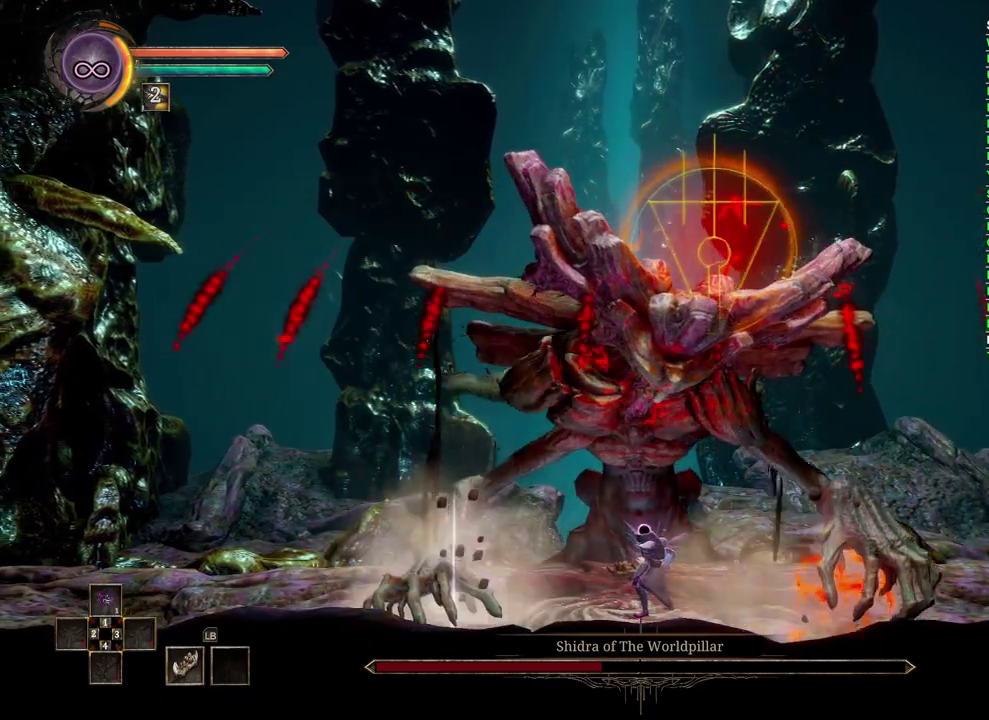
{"buttons": [], "left_stick": "center", "right_stick": "center", "events": [[100, "left_stick", "right"], [217, "left_stick", "center"]]}
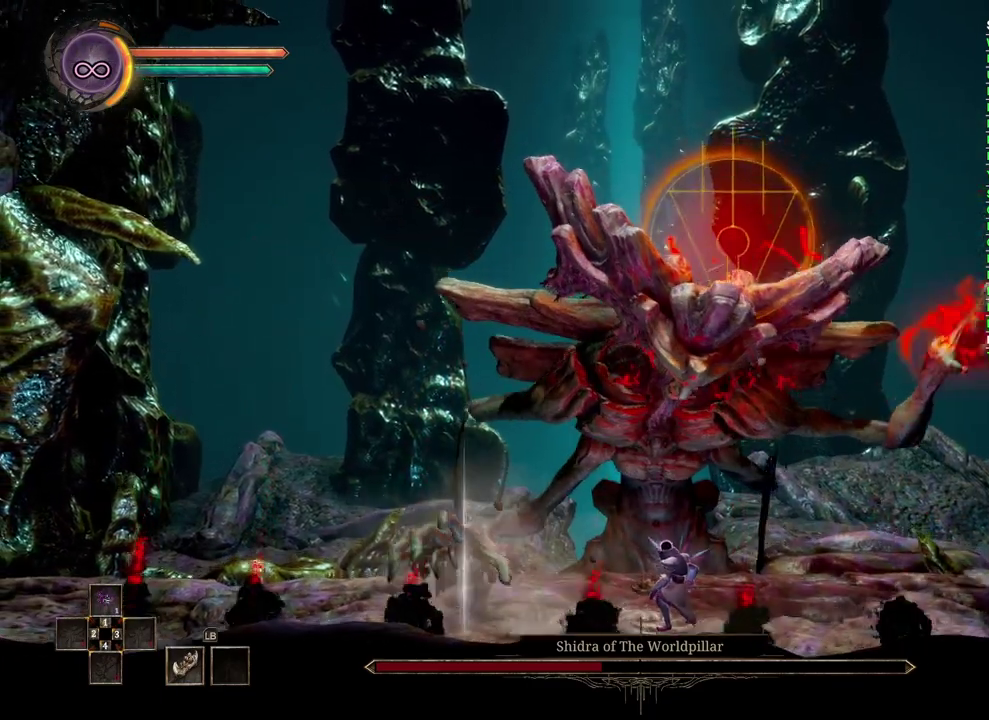
{"buttons": [], "left_stick": "center", "right_stick": "center", "events": []}
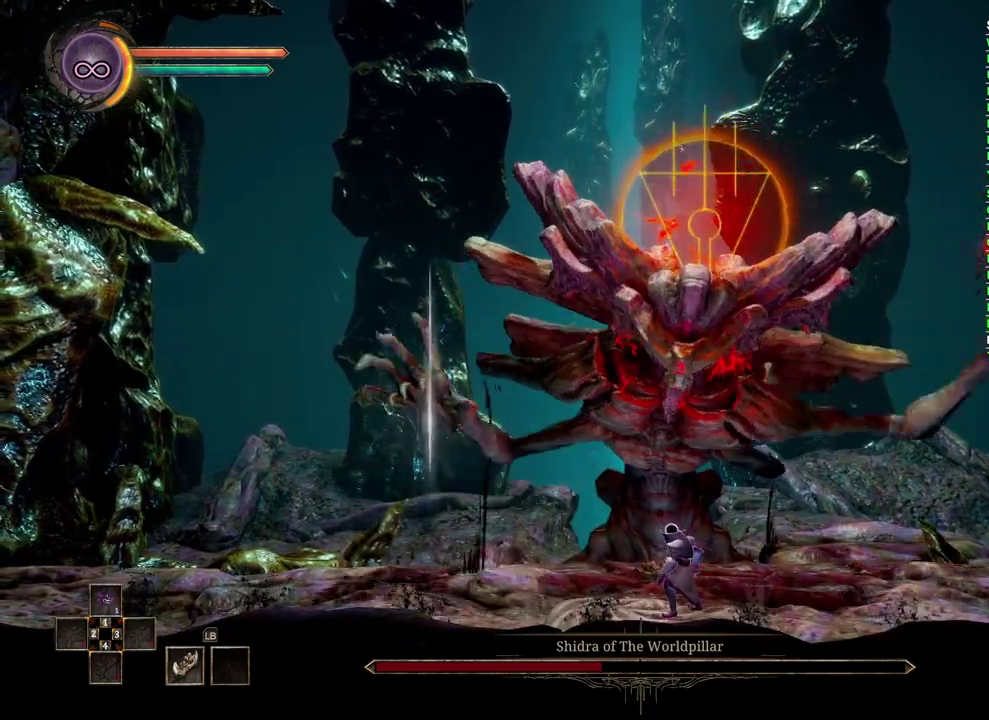
{"buttons": [], "left_stick": "center", "right_stick": "center", "events": []}
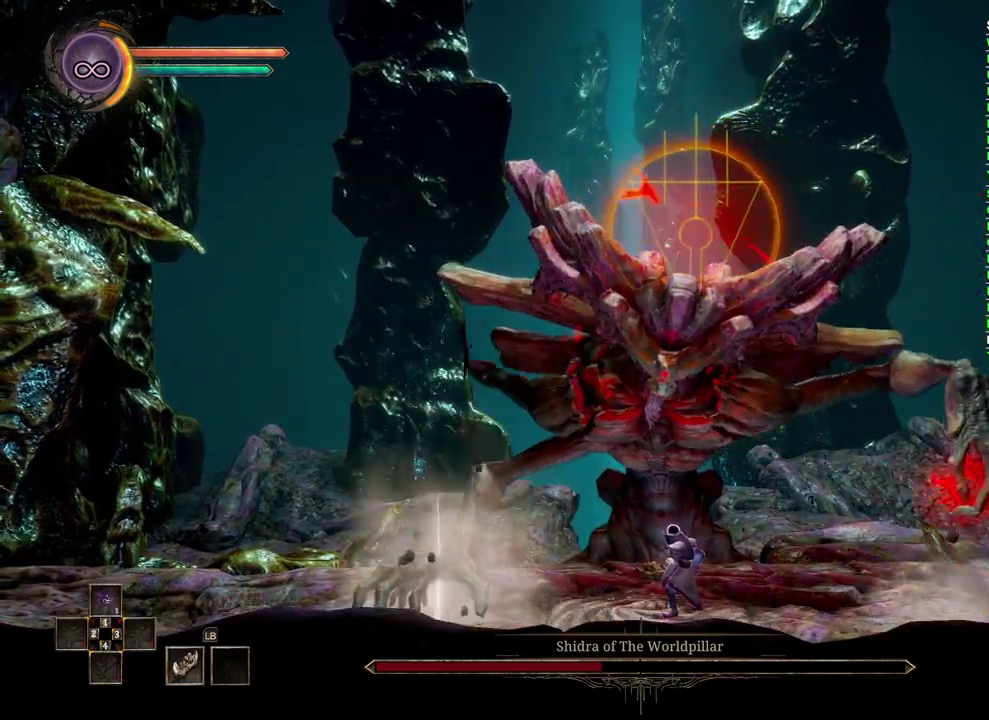
{"buttons": [], "left_stick": "center", "right_stick": "center", "events": []}
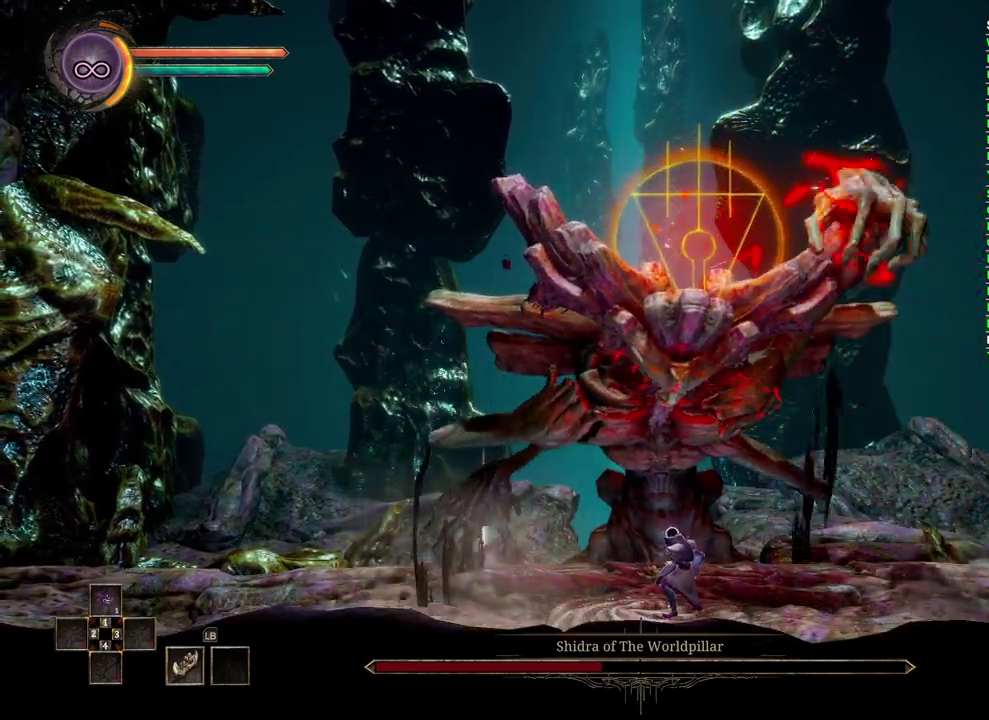
{"buttons": [], "left_stick": "center", "right_stick": "center", "events": []}
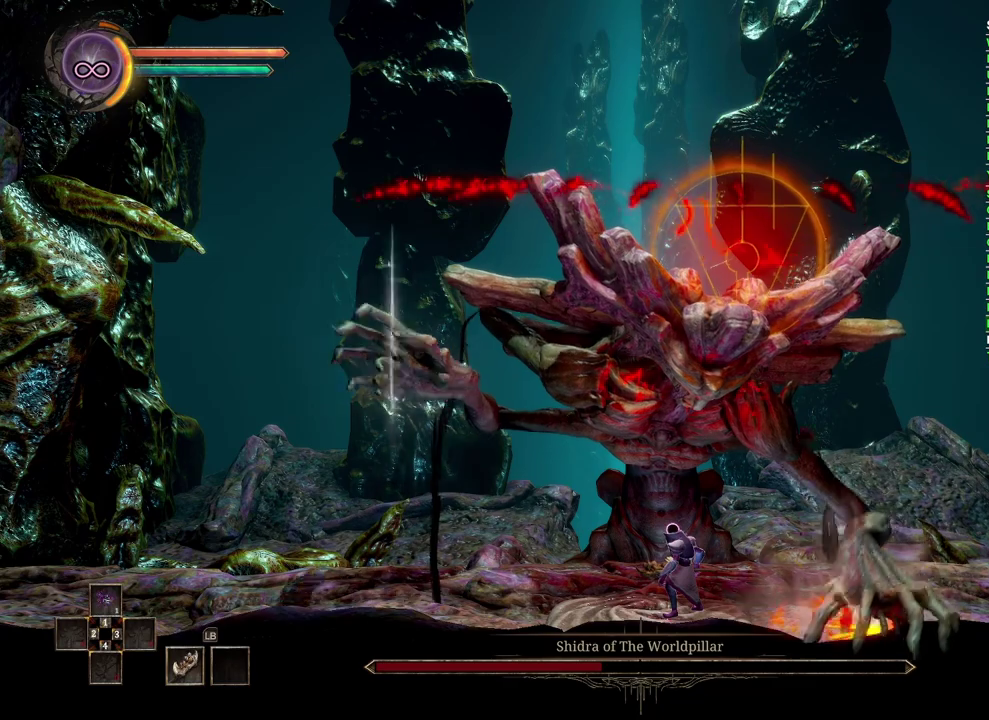
{"buttons": [], "left_stick": "center", "right_stick": "center", "events": []}
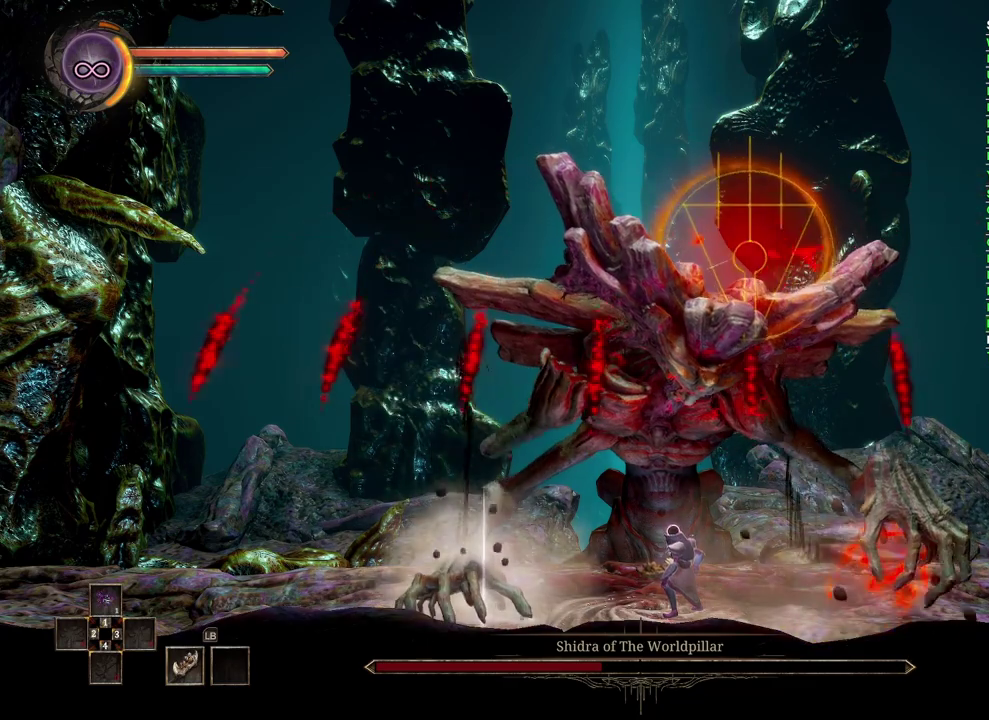
{"buttons": [], "left_stick": "left", "right_stick": "center", "events": [[333, "left_stick", "left"]]}
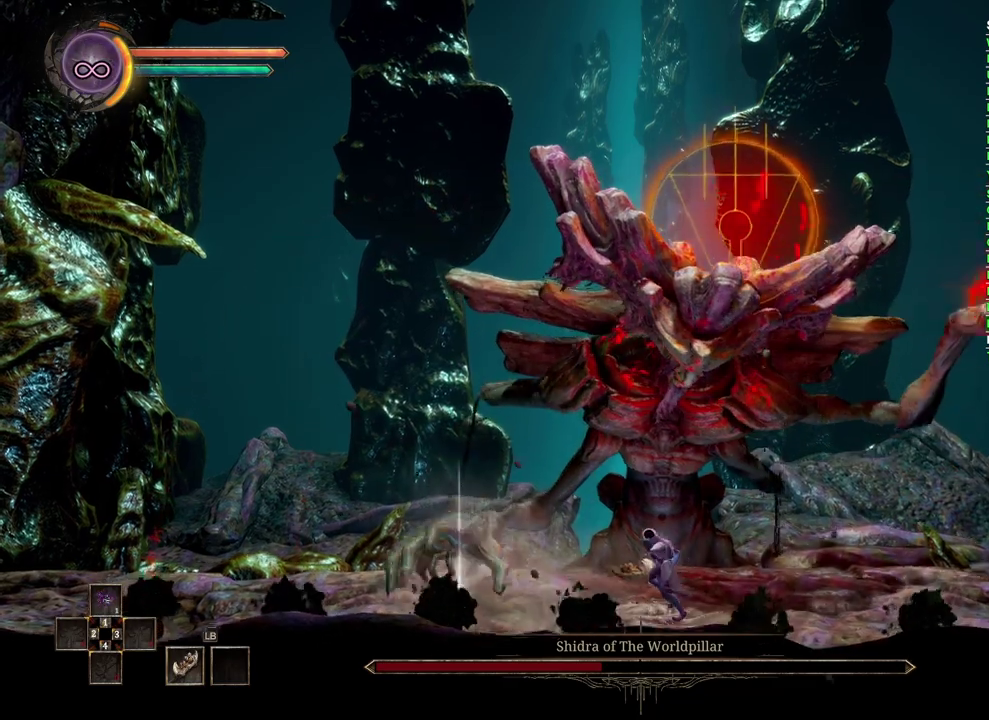
{"buttons": [], "left_stick": "left", "right_stick": "center", "events": []}
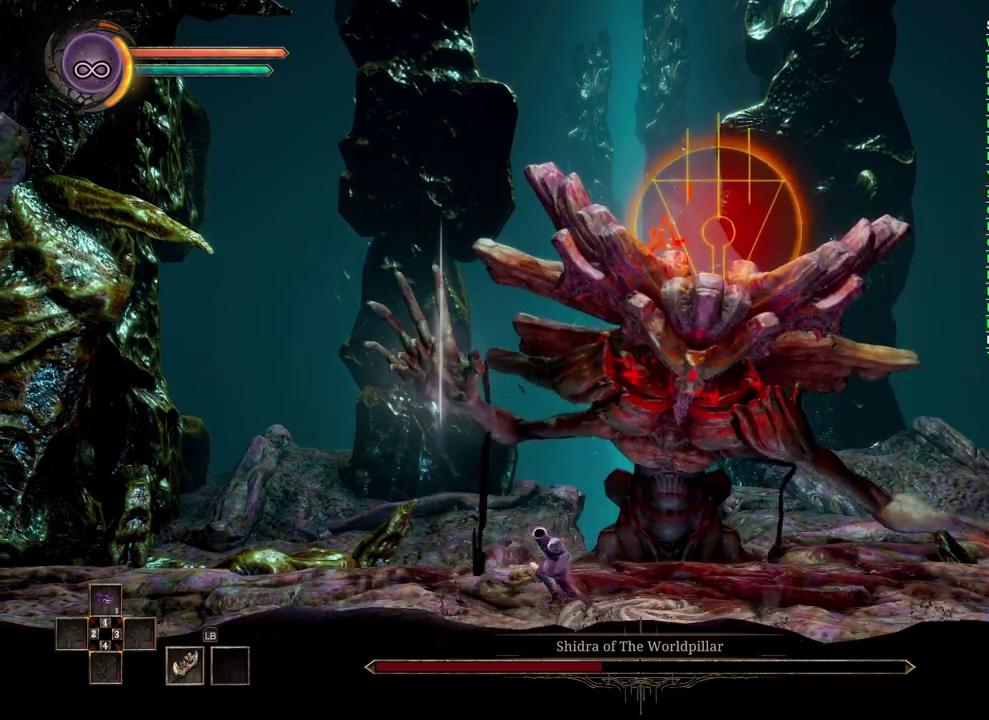
{"buttons": ["R2"], "left_stick": "center", "right_stick": "center", "events": [[200, "R2", "down"], [500, "left_stick", "center"]]}
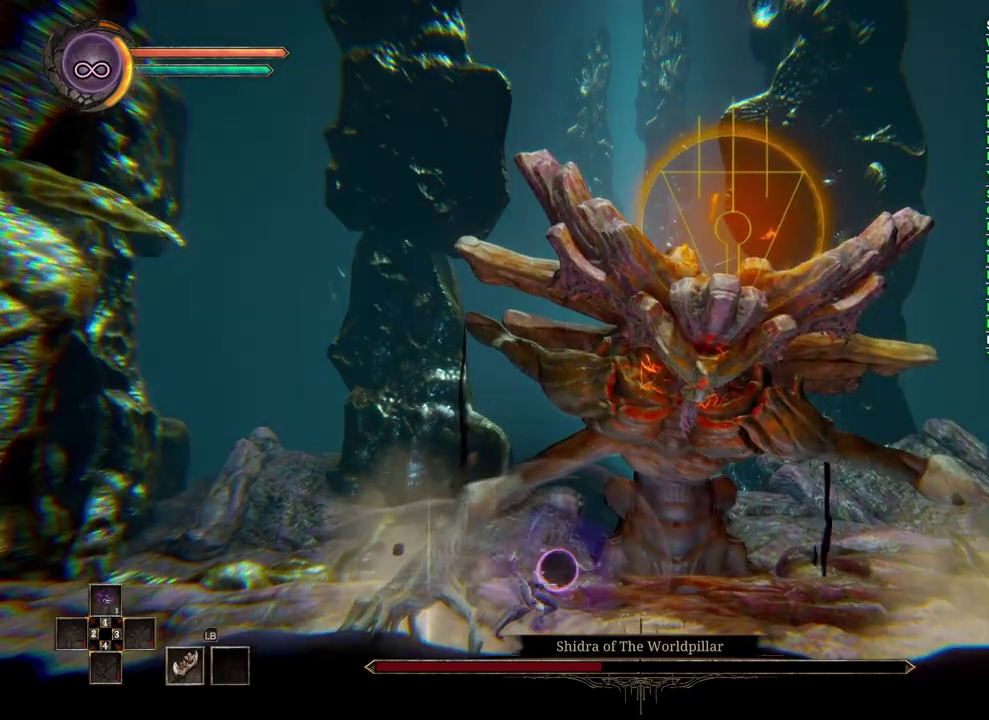
{"buttons": ["R2"], "left_stick": "center", "right_stick": "center", "events": []}
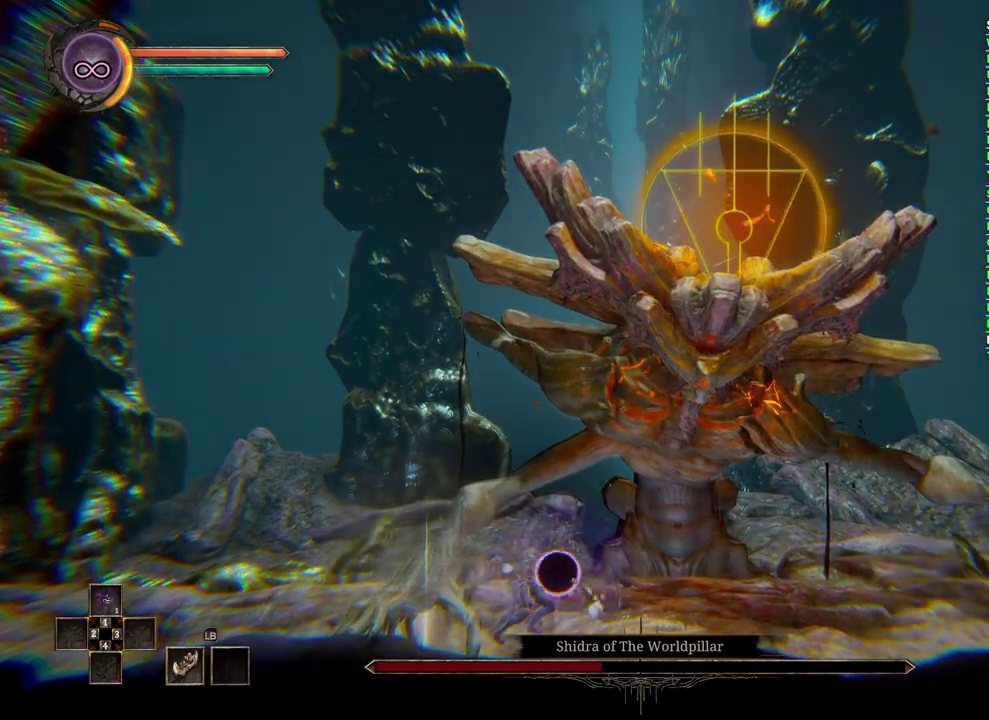
{"buttons": ["R2"], "left_stick": "center", "right_stick": "center", "events": []}
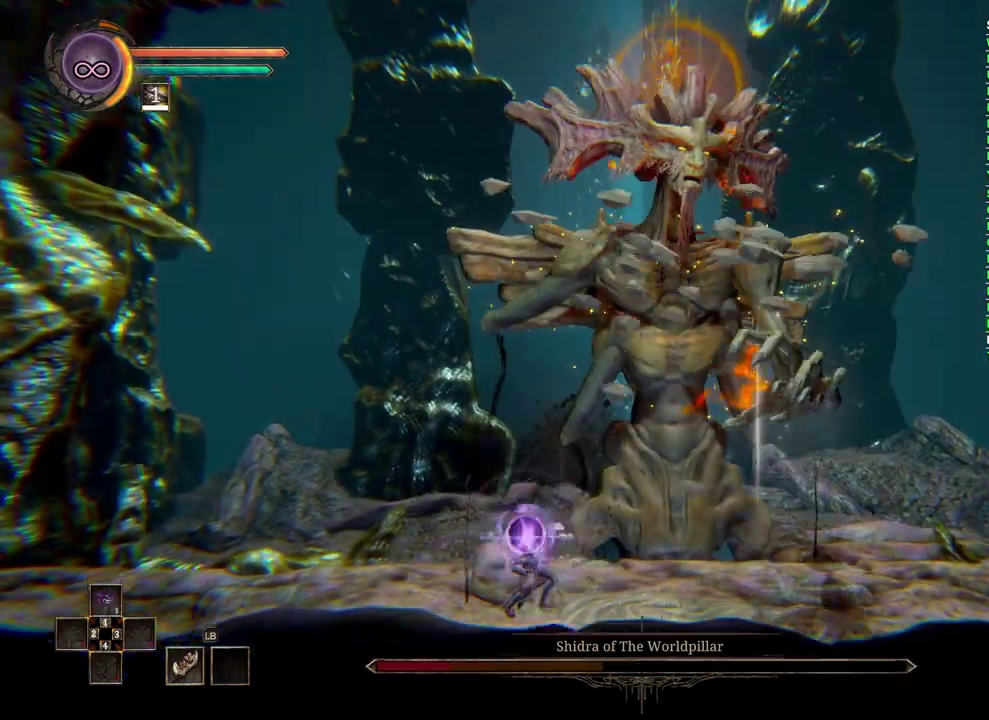
{"buttons": [], "left_stick": "right", "right_stick": "center", "events": [[50, "left_stick", "right"], [100, "R2", "up"]]}
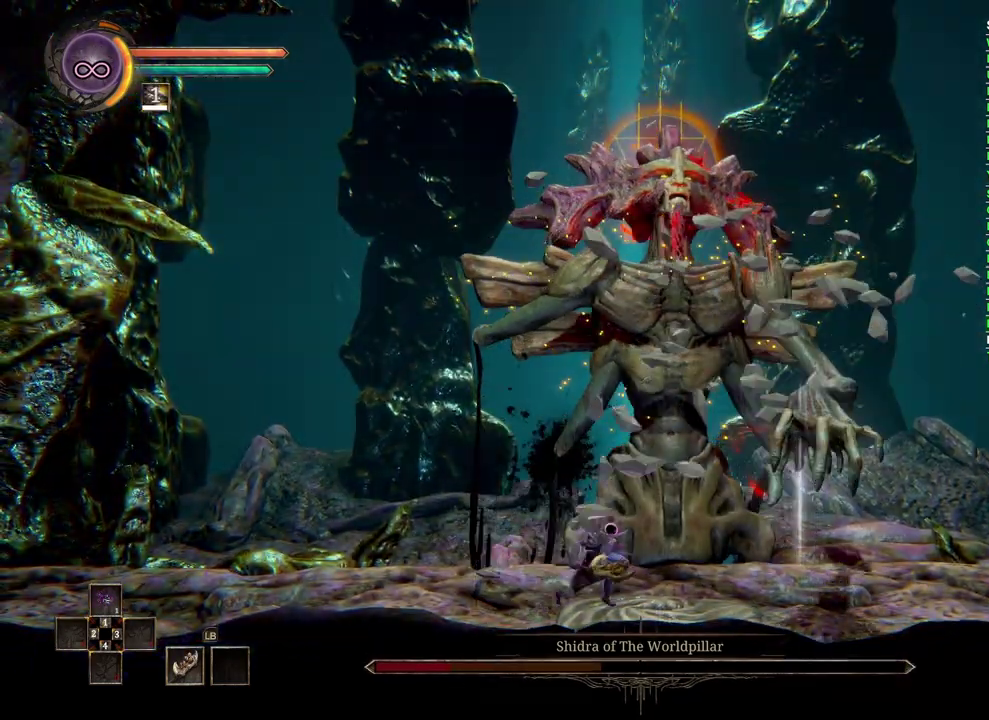
{"buttons": [], "left_stick": "center", "right_stick": "center", "events": [[183, "left_stick", "center"]]}
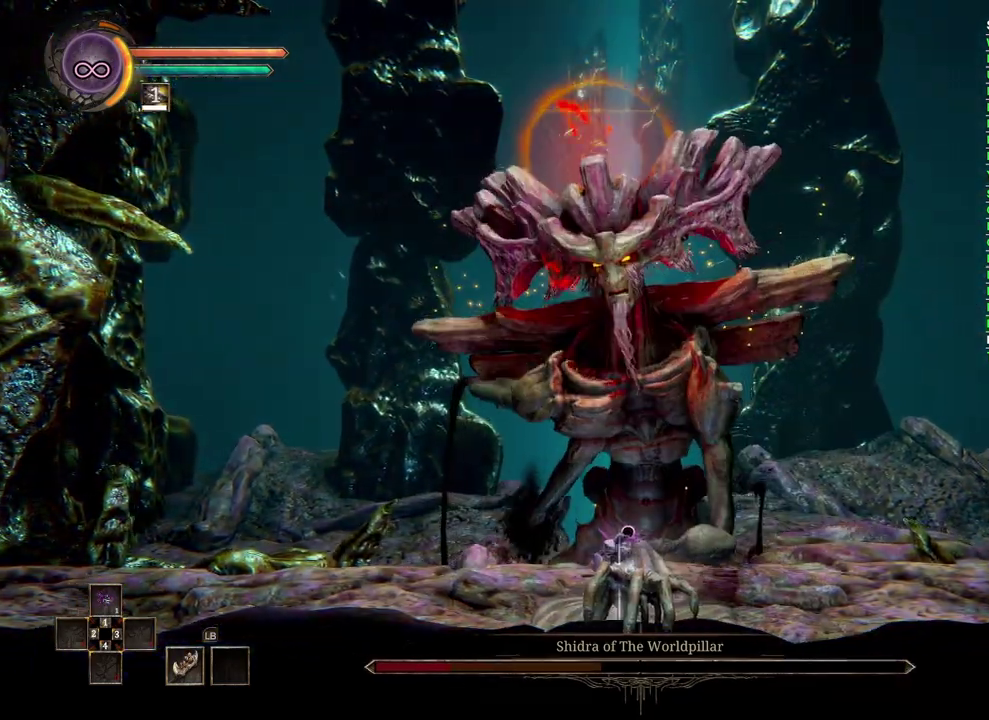
{"buttons": [], "left_stick": "center", "right_stick": "center", "events": []}
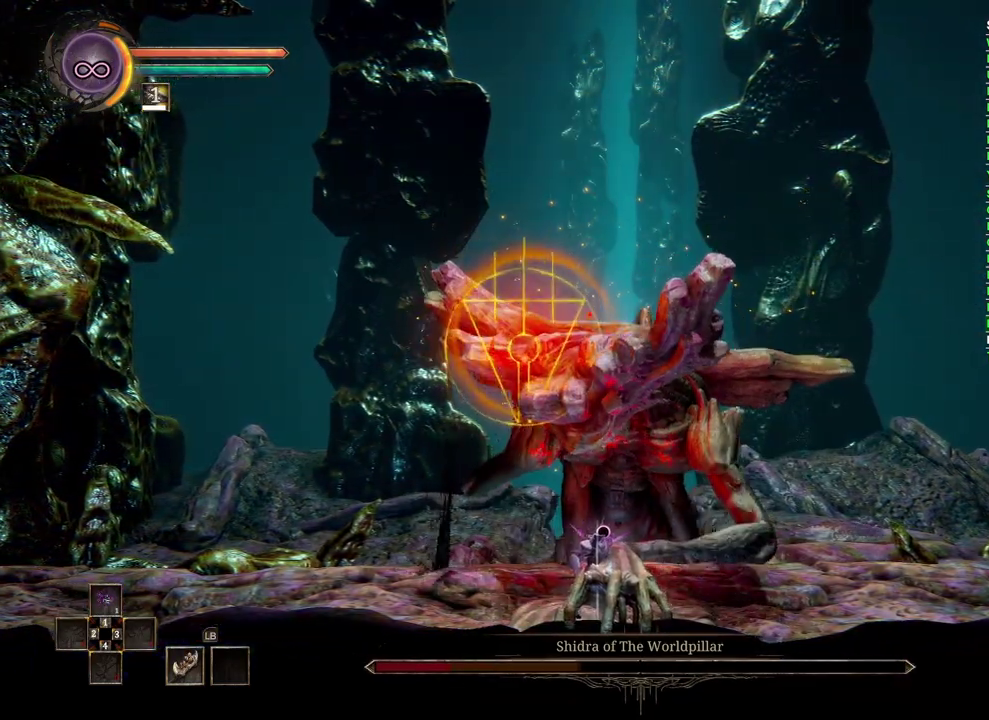
{"buttons": [], "left_stick": "center", "right_stick": "center", "events": []}